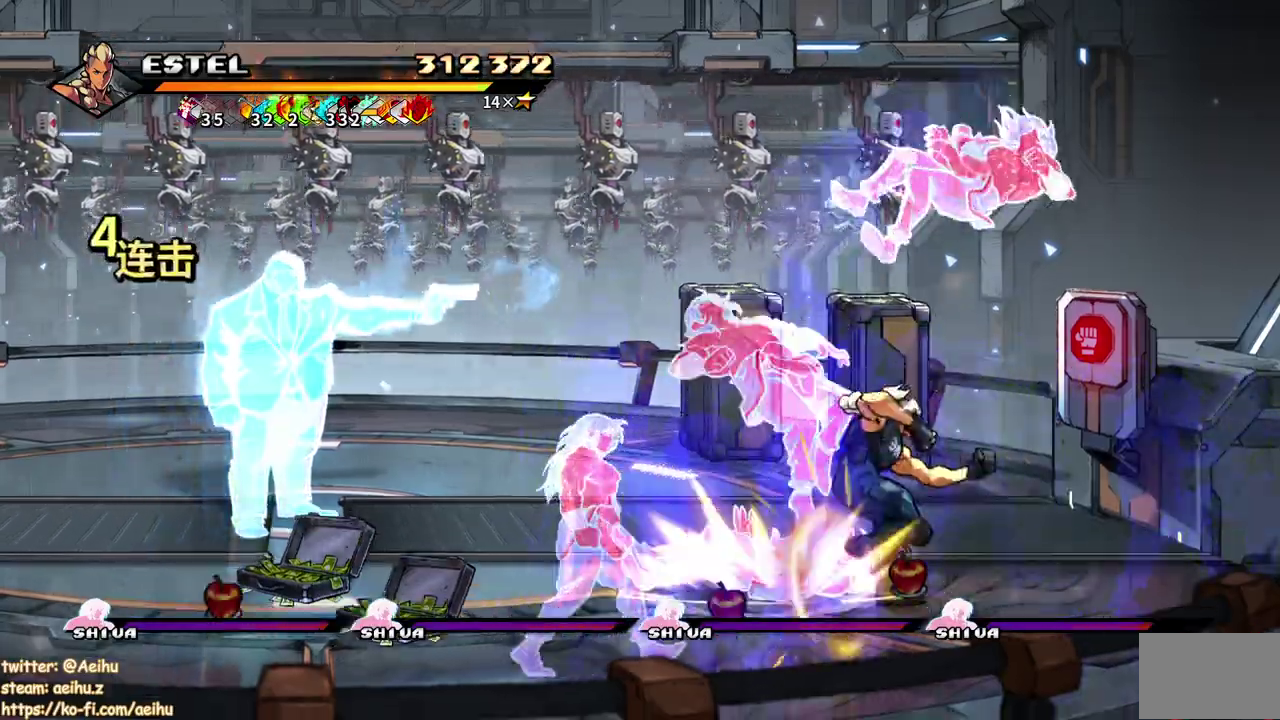
Gameplay with a controller (PlayStation layout); each line is a JSON object with the inputs held at the frame after it. "events" lists button and stick changes between this image and that frame as [ms after this image, input, new state], when the widget could be followed in between. Not read: CIRCLE CROSS L3 R3 left_stick right_stick.
{"buttons": ["SQUARE", "DPAD_LEFT"], "events": [[33, "DPAD_LEFT", "down"], [100, "SQUARE", "down"], [167, "SQUARE", "up"], [250, "SQUARE", "down"], [317, "SQUARE", "up"], [383, "SQUARE", "down"]]}
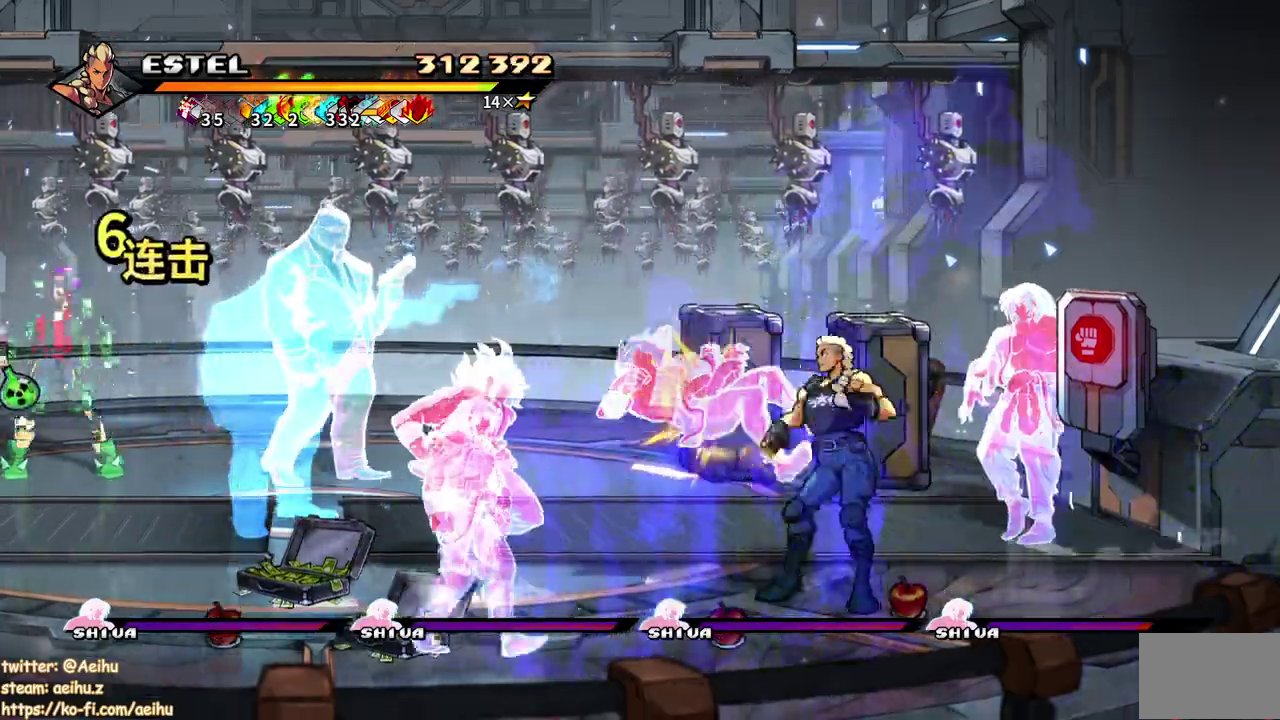
{"buttons": ["SQUARE", "DPAD_LEFT"], "events": [[117, "DPAD_LEFT", "up"], [300, "DPAD_LEFT", "down"], [383, "SQUARE", "up"], [433, "SQUARE", "down"]]}
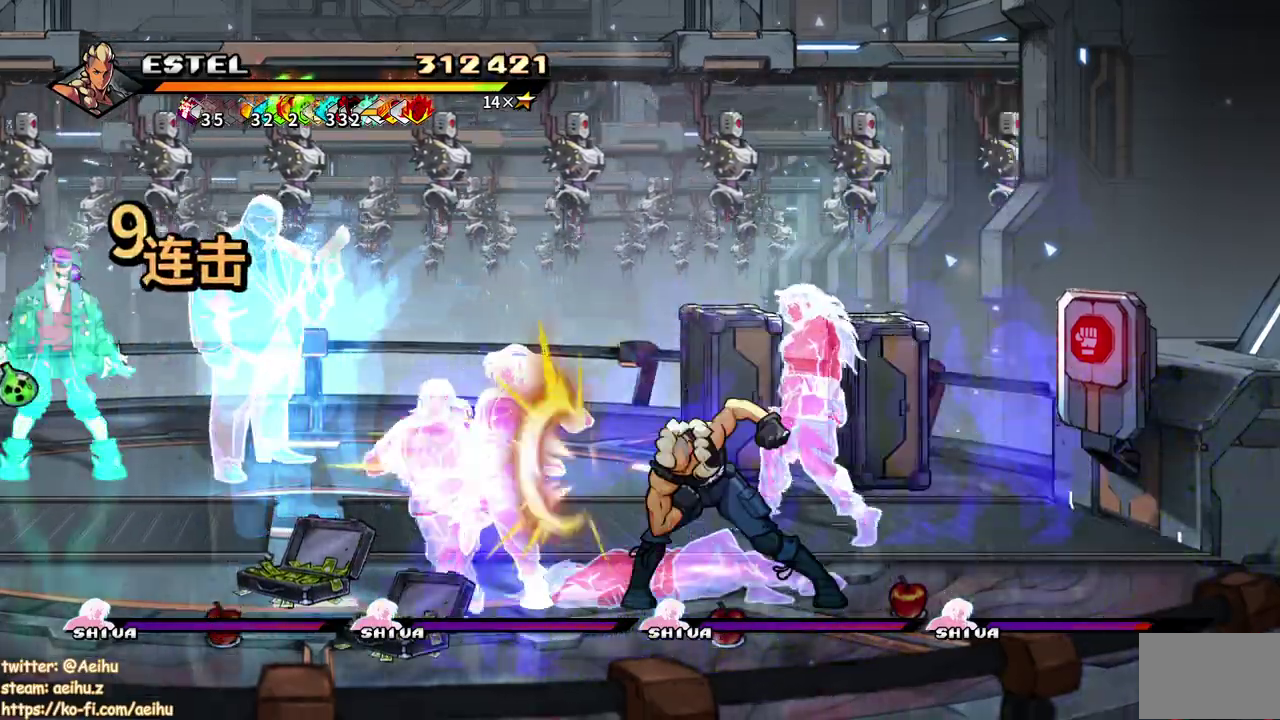
{"buttons": ["DPAD_LEFT"], "events": [[17, "SQUARE", "up"], [83, "DPAD_LEFT", "up"], [83, "SQUARE", "down"], [167, "SQUARE", "up"], [217, "SQUARE", "down"], [450, "DPAD_LEFT", "down"], [467, "SQUARE", "up"]]}
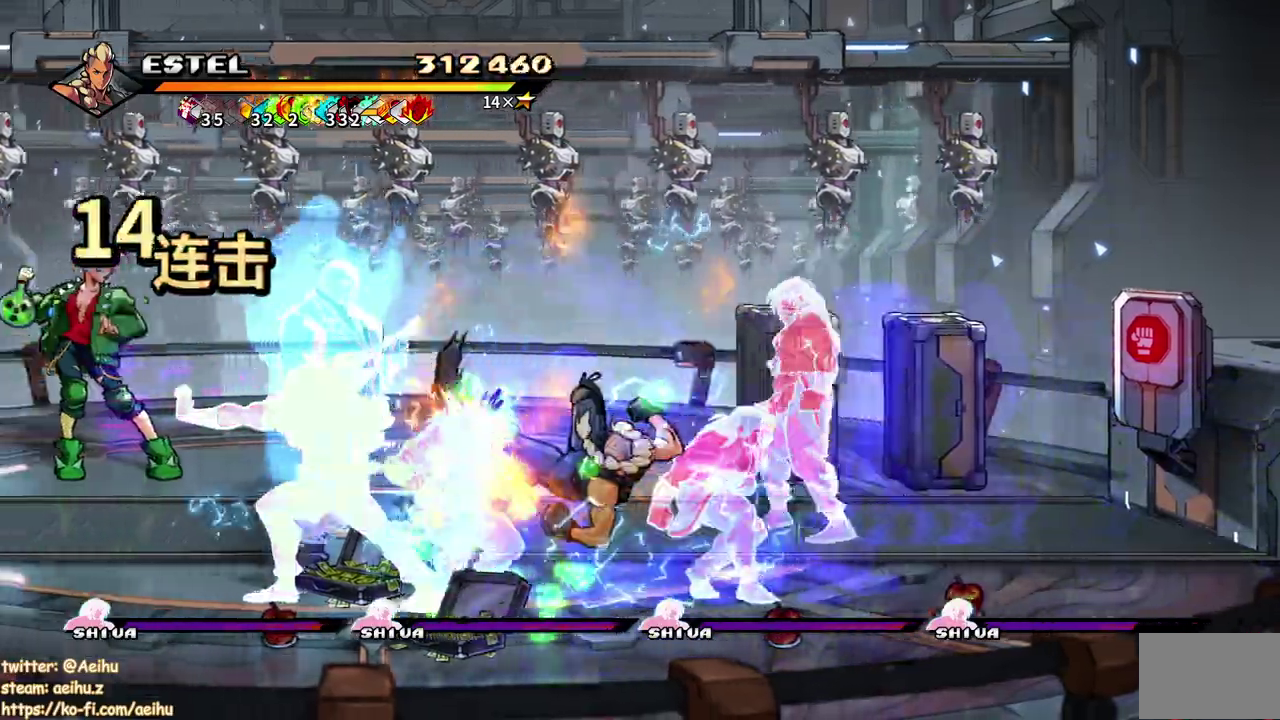
{"buttons": ["SQUARE", "DPAD_LEFT"], "events": [[33, "DPAD_LEFT", "up"], [33, "SQUARE", "down"], [83, "DPAD_LEFT", "down"], [133, "SQUARE", "up"], [183, "SQUARE", "down"]]}
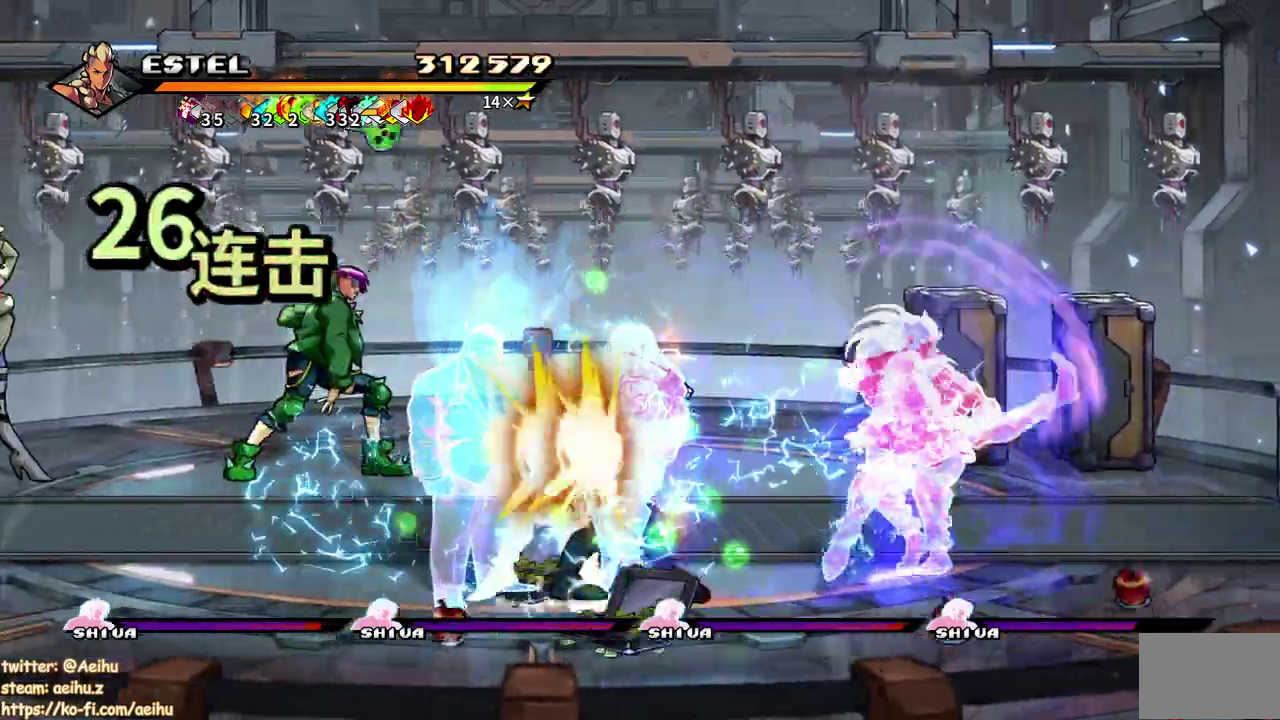
{"buttons": ["SQUARE"], "events": [[67, "SQUARE", "up"], [133, "SQUARE", "down"], [383, "DPAD_LEFT", "up"]]}
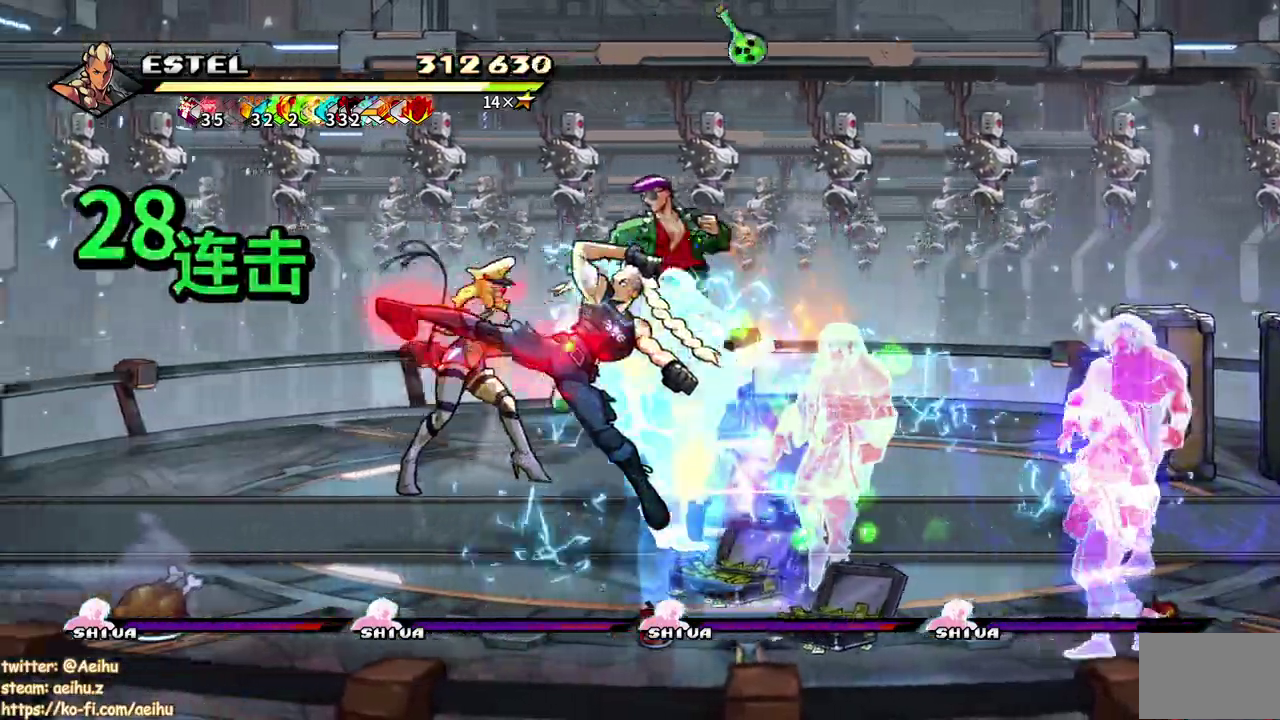
{"buttons": ["SQUARE", "DPAD_RIGHT"], "events": [[150, "DPAD_RIGHT", "down"], [183, "SQUARE", "up"], [267, "SQUARE", "down"], [350, "SQUARE", "up"], [433, "SQUARE", "down"]]}
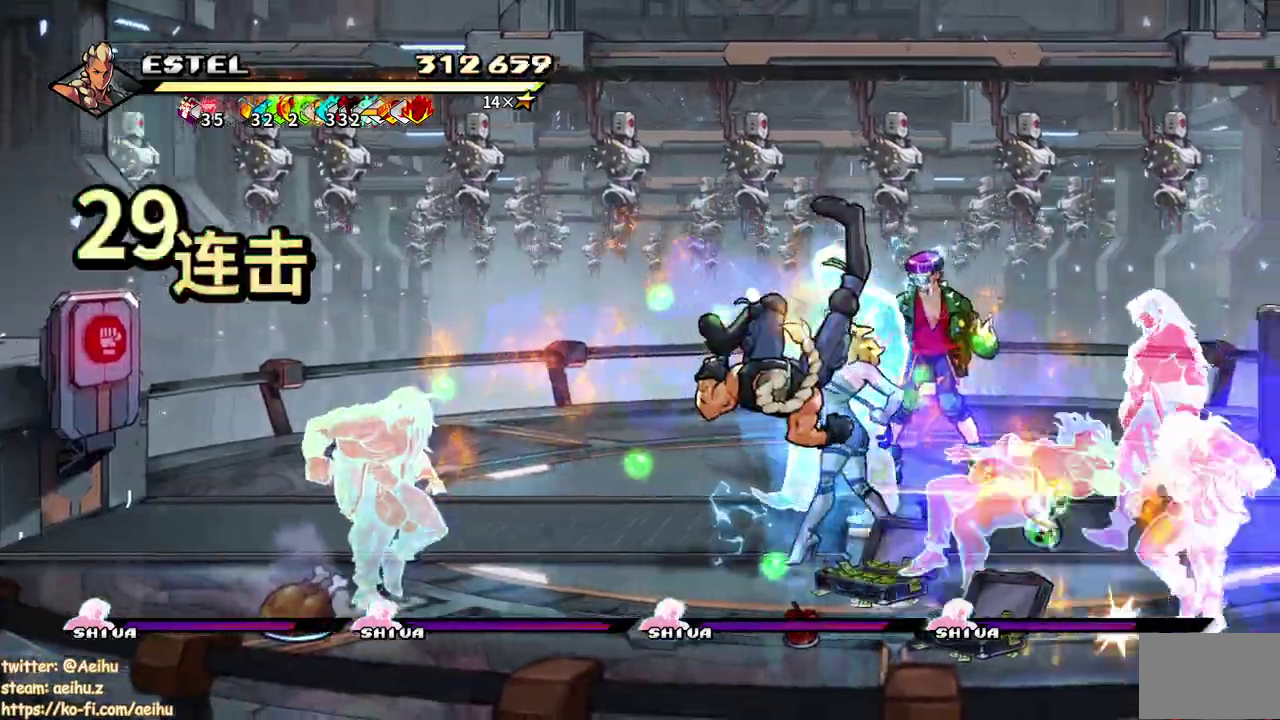
{"buttons": ["DPAD_RIGHT"], "events": [[33, "SQUARE", "up"], [83, "SQUARE", "down"], [167, "SQUARE", "up"], [233, "SQUARE", "down"], [333, "SQUARE", "up"], [400, "SQUARE", "down"], [483, "SQUARE", "up"]]}
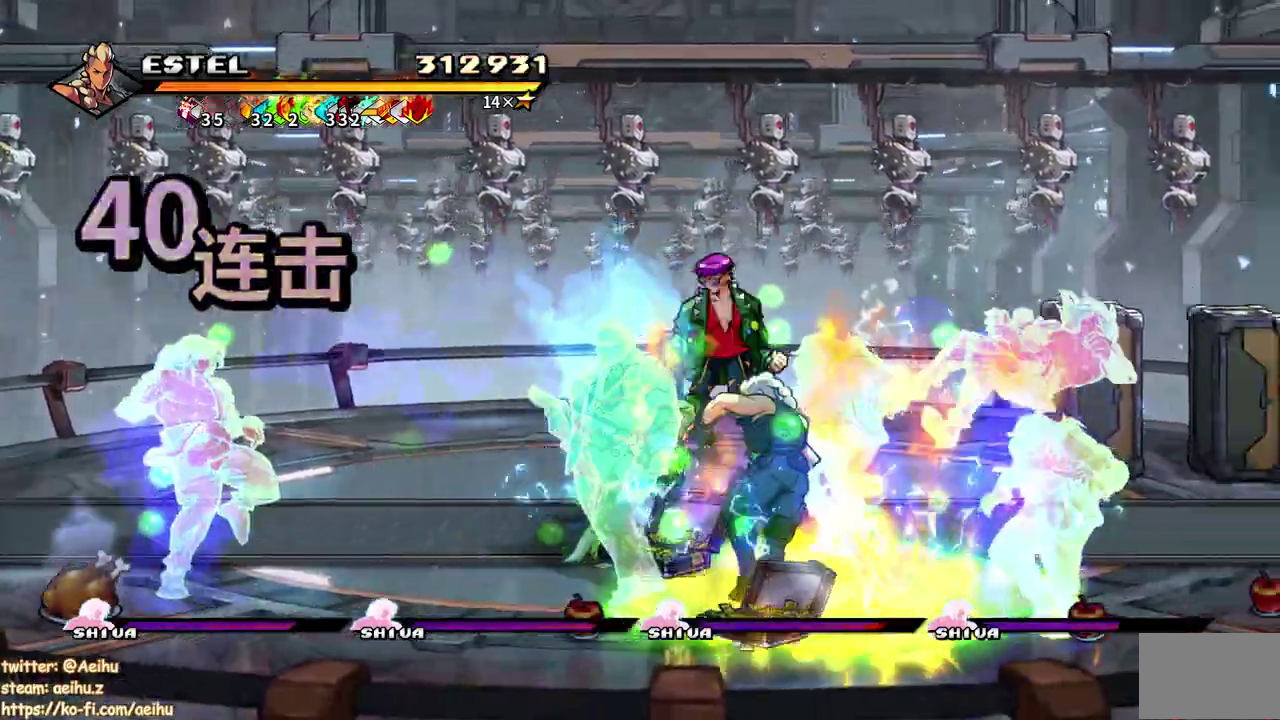
{"buttons": ["SQUARE", "DPAD_RIGHT"], "events": [[50, "SQUARE", "down"]]}
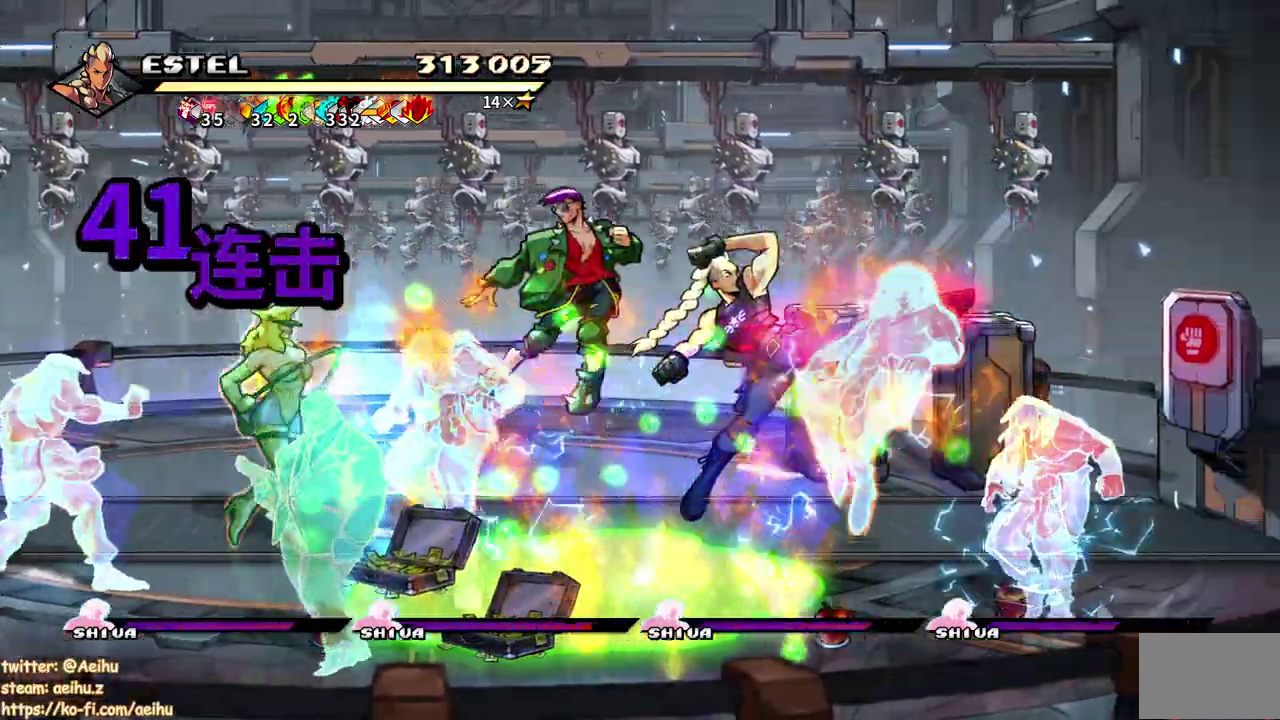
{"buttons": [], "events": [[300, "SQUARE", "up"], [383, "SQUARE", "down"], [483, "DPAD_RIGHT", "up"], [483, "SQUARE", "up"]]}
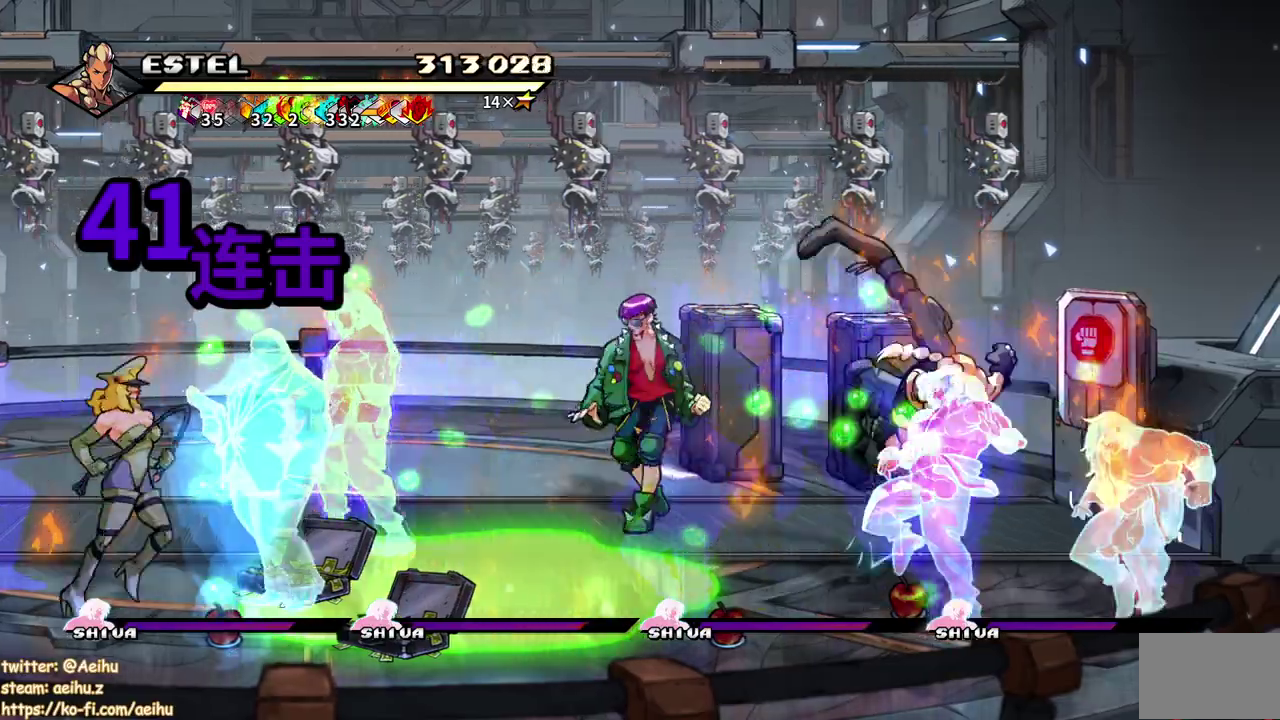
{"buttons": ["SQUARE", "DPAD_RIGHT"], "events": [[17, "SQUARE", "down"], [50, "DPAD_RIGHT", "down"], [100, "SQUARE", "up"], [167, "SQUARE", "down"], [267, "SQUARE", "up"], [333, "SQUARE", "down"], [417, "SQUARE", "up"], [483, "SQUARE", "down"]]}
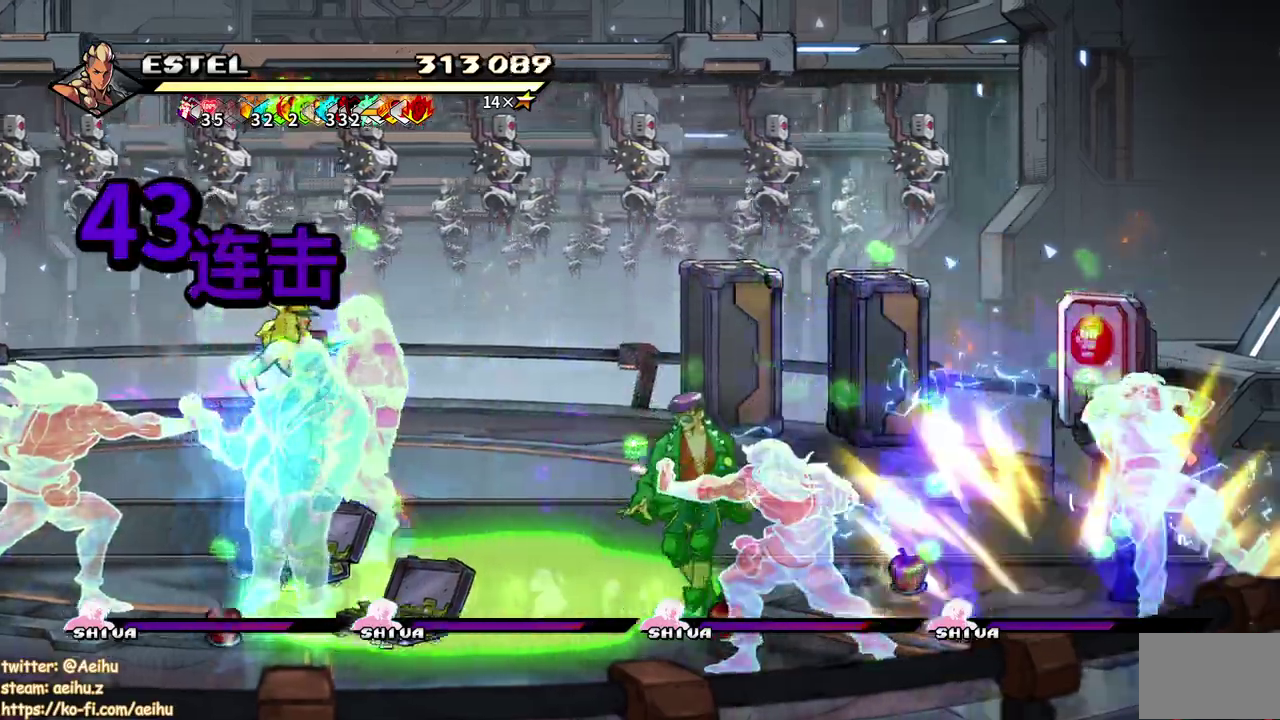
{"buttons": ["SQUARE", "DPAD_RIGHT"], "events": [[67, "SQUARE", "up"], [133, "SQUARE", "down"]]}
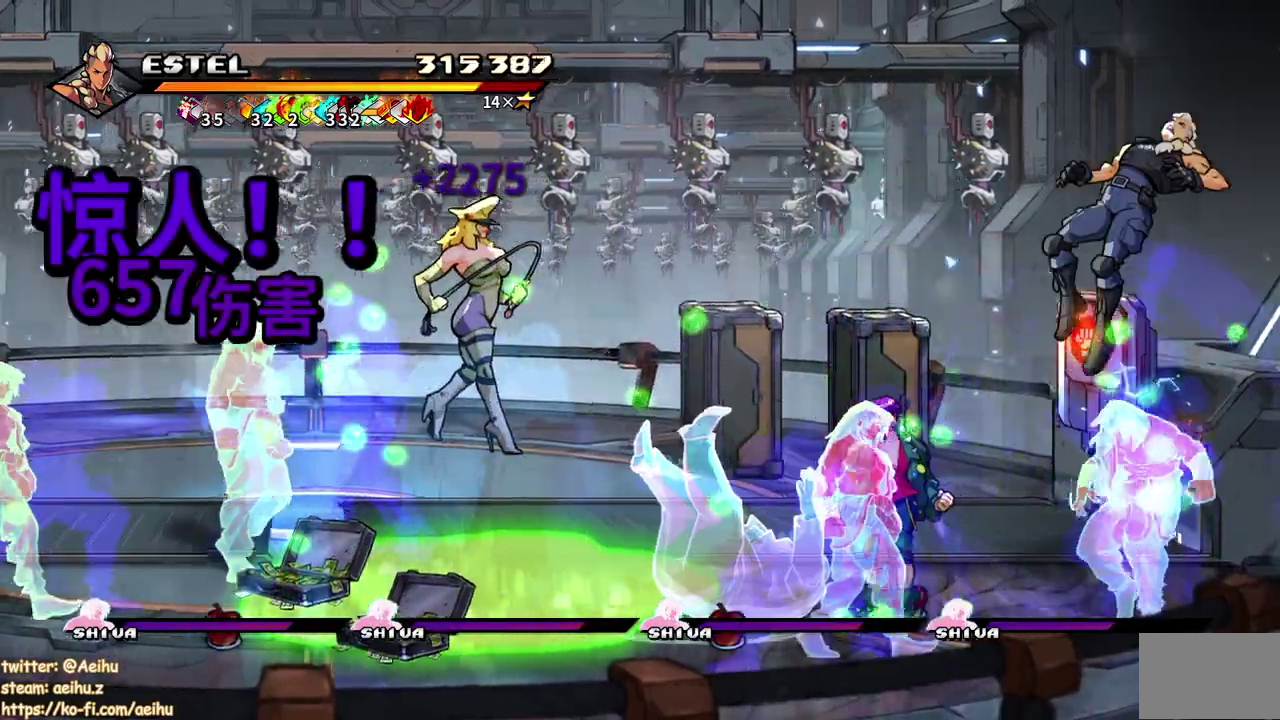
{"buttons": ["DPAD_LEFT"], "events": [[83, "DPAD_RIGHT", "up"], [333, "SQUARE", "up"], [433, "DPAD_LEFT", "down"]]}
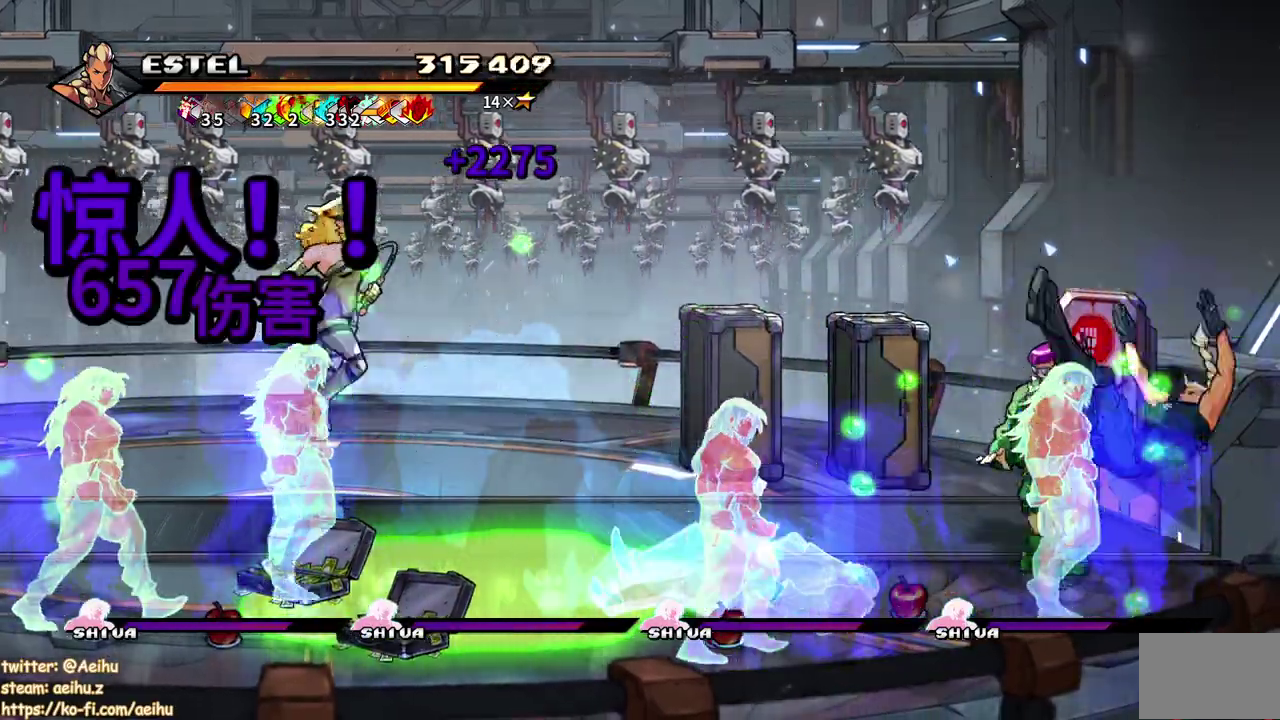
{"buttons": [], "events": [[33, "SQUARE", "down"], [117, "SQUARE", "up"], [183, "SQUARE", "down"], [283, "SQUARE", "up"], [350, "SQUARE", "down"], [450, "SQUARE", "up"], [467, "DPAD_LEFT", "up"]]}
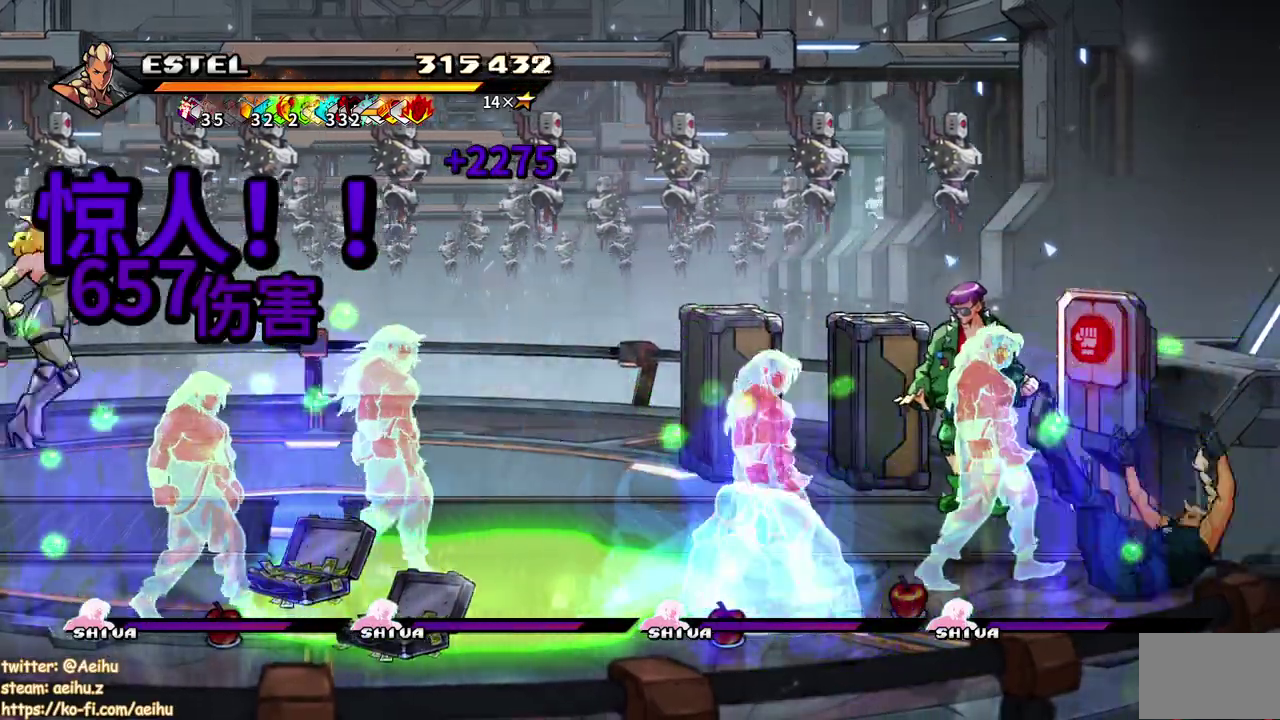
{"buttons": ["SQUARE", "DPAD_LEFT"], "events": [[467, "DPAD_LEFT", "down"], [483, "SQUARE", "down"]]}
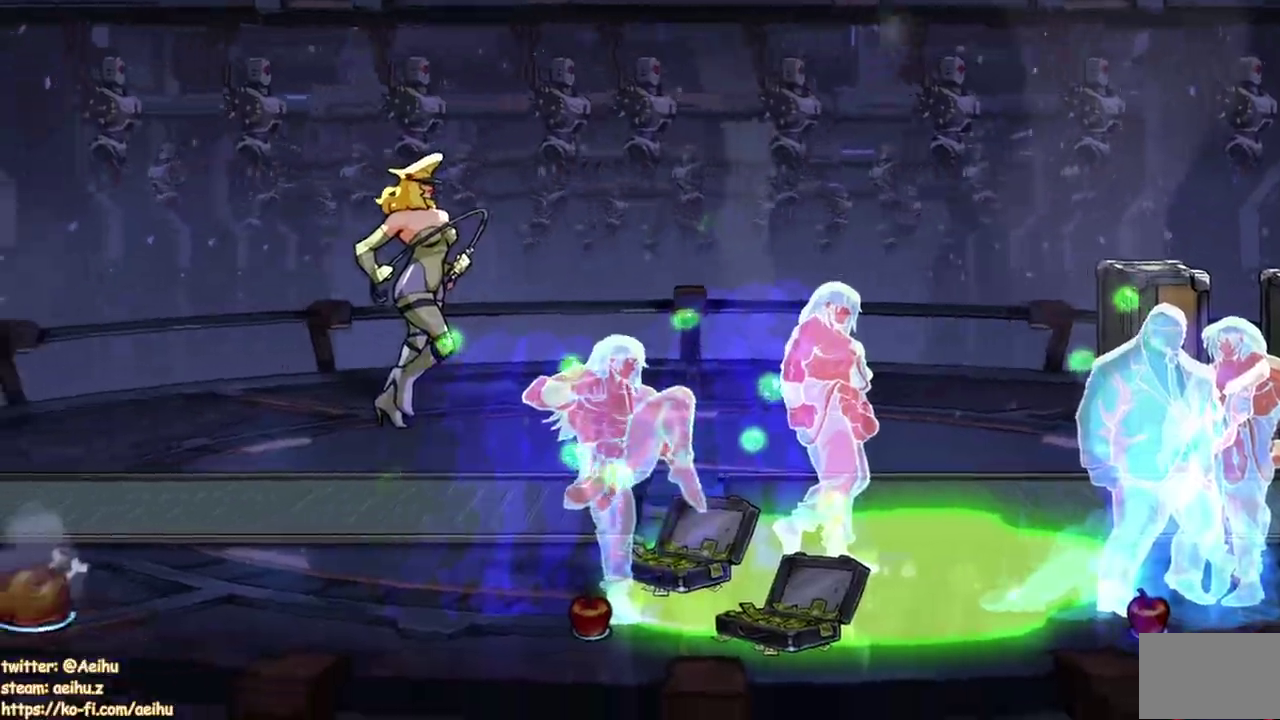
{"buttons": [], "events": [[83, "DPAD_LEFT", "up"], [100, "SQUARE", "up"], [167, "SQUARE", "down"], [267, "SQUARE", "up"], [350, "SQUARE", "down"], [450, "SQUARE", "up"]]}
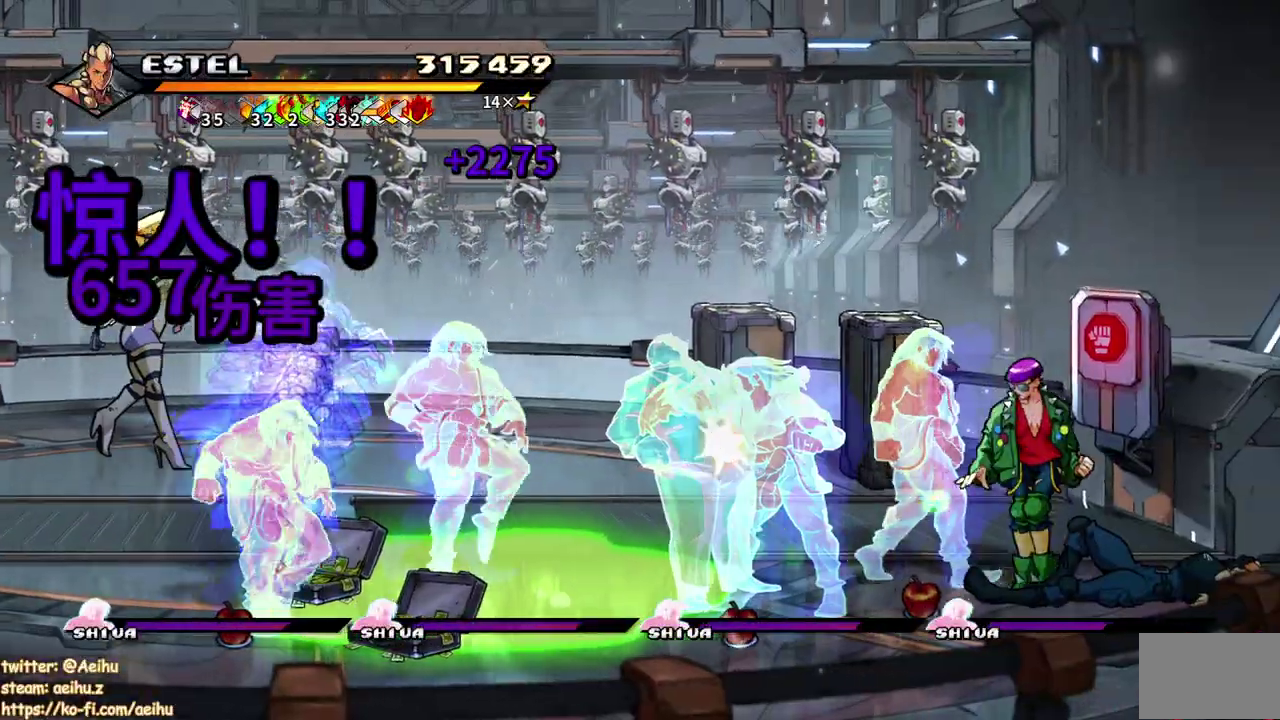
{"buttons": [], "events": [[17, "SQUARE", "down"], [117, "SQUARE", "up"], [183, "SQUARE", "down"], [283, "SQUARE", "up"], [333, "SQUARE", "down"], [433, "SQUARE", "up"]]}
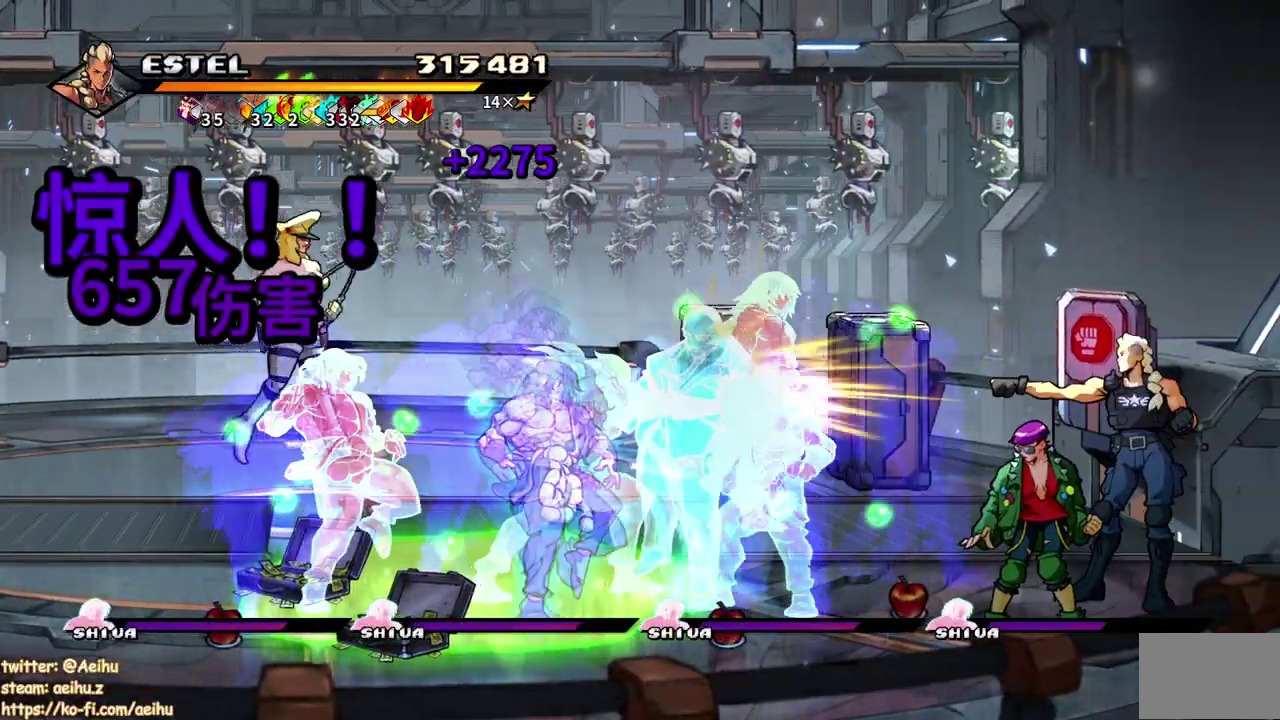
{"buttons": ["SQUARE", "DPAD_LEFT"], "events": [[150, "DPAD_LEFT", "down"], [350, "SQUARE", "down"]]}
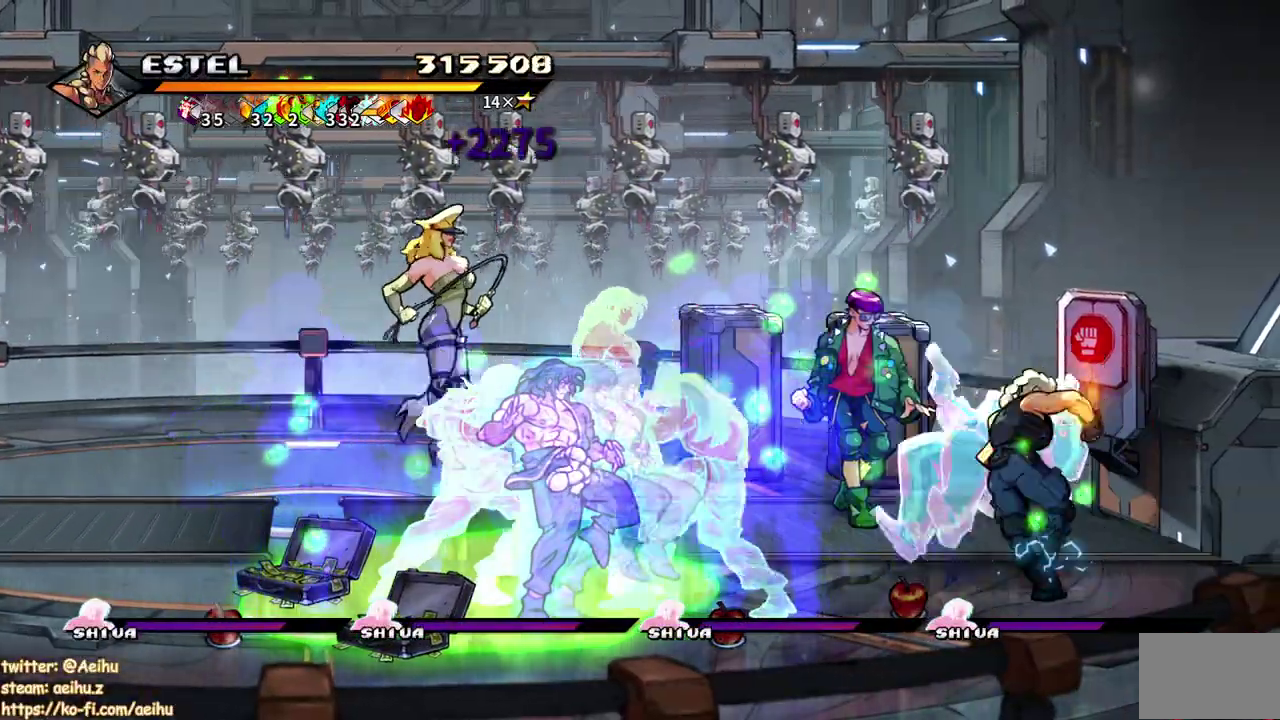
{"buttons": ["SQUARE", "DPAD_LEFT"], "events": []}
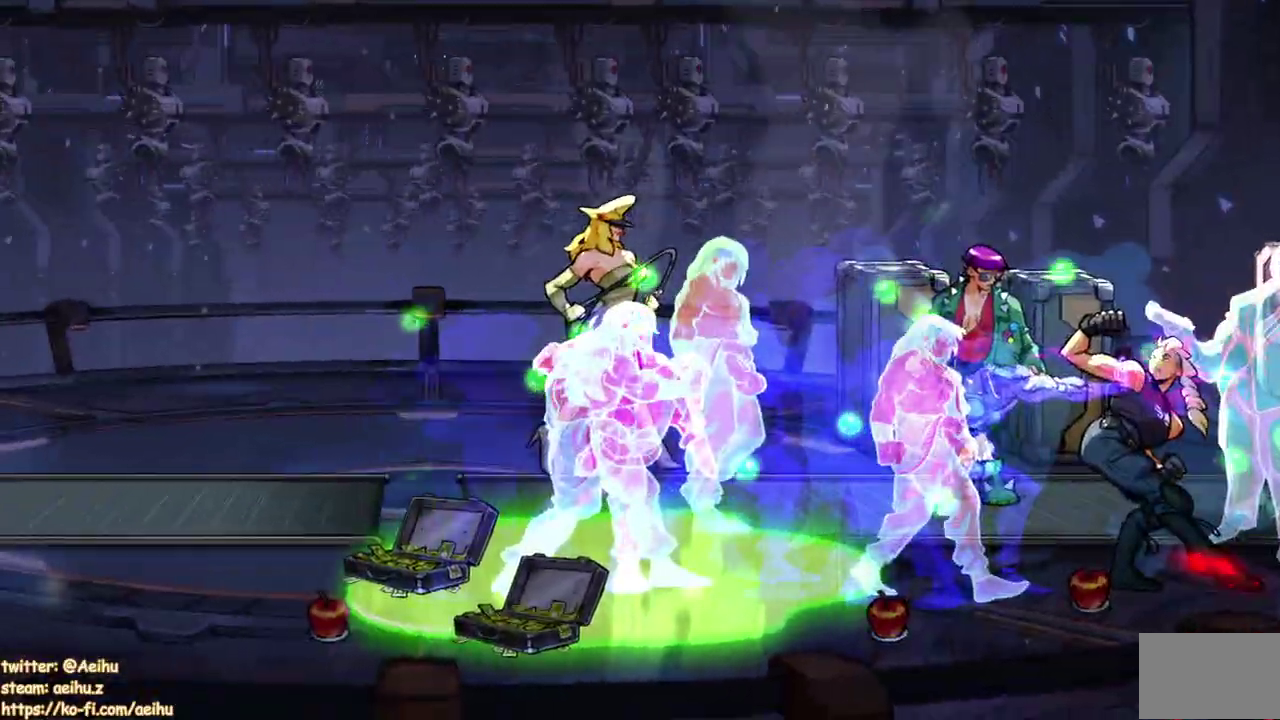
{"buttons": ["SQUARE", "DPAD_LEFT"], "events": [[200, "DPAD_LEFT", "up"], [417, "DPAD_LEFT", "down"]]}
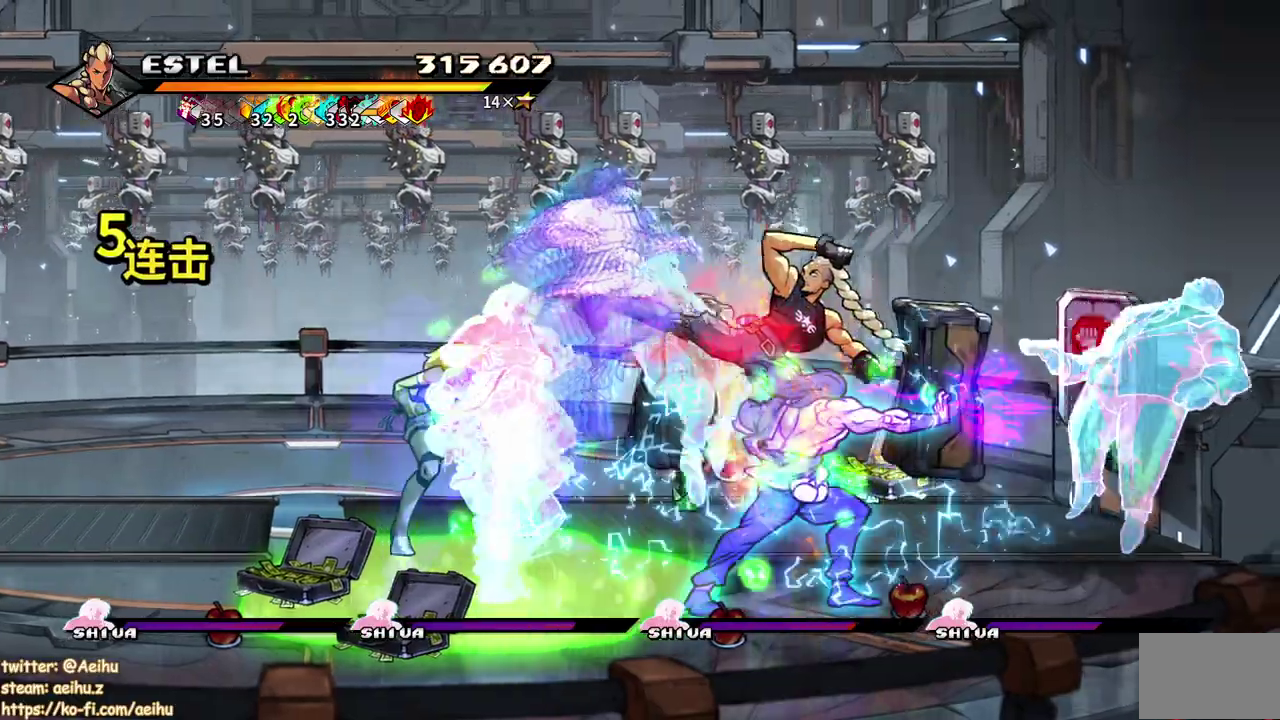
{"buttons": ["SQUARE", "DPAD_LEFT"], "events": [[350, "SQUARE", "up"], [433, "SQUARE", "down"]]}
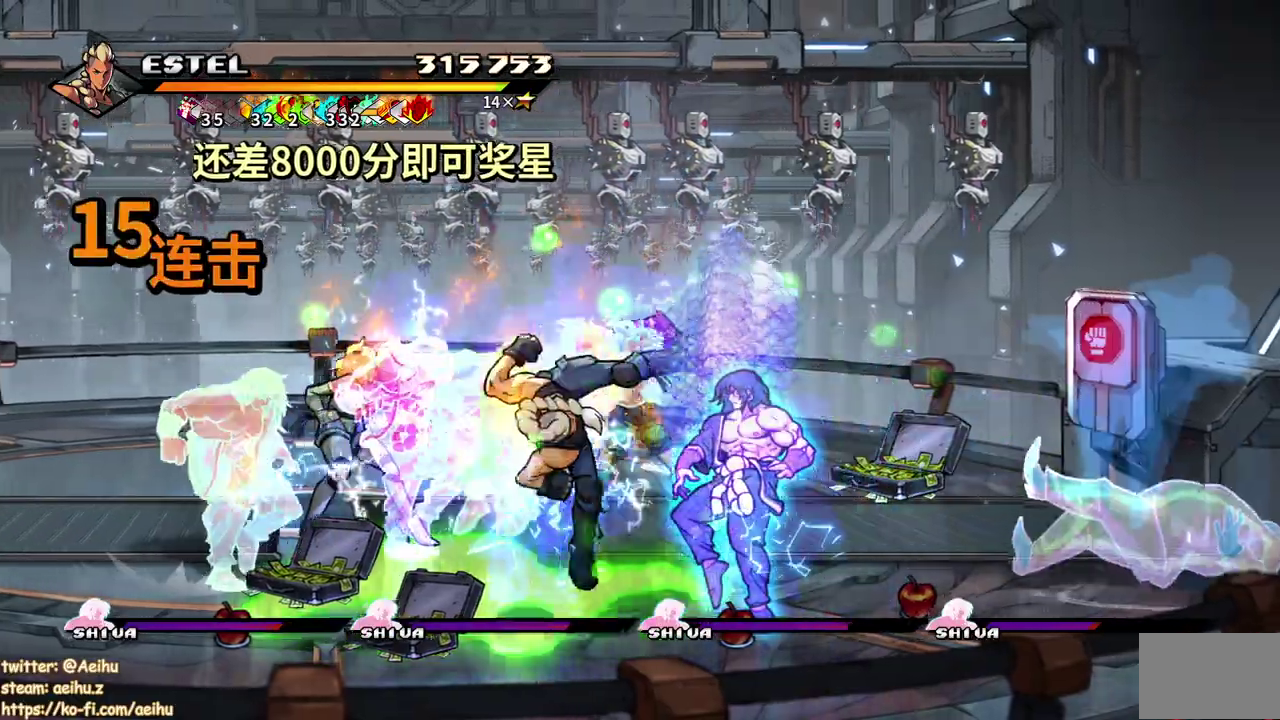
{"buttons": ["DPAD_LEFT"], "events": [[33, "SQUARE", "up"], [100, "SQUARE", "down"], [200, "SQUARE", "up"], [250, "DPAD_LEFT", "up"], [250, "SQUARE", "down"], [300, "DPAD_LEFT", "down"], [350, "SQUARE", "up"], [383, "DPAD_LEFT", "up"], [400, "SQUARE", "down"], [450, "DPAD_LEFT", "down"], [500, "SQUARE", "up"]]}
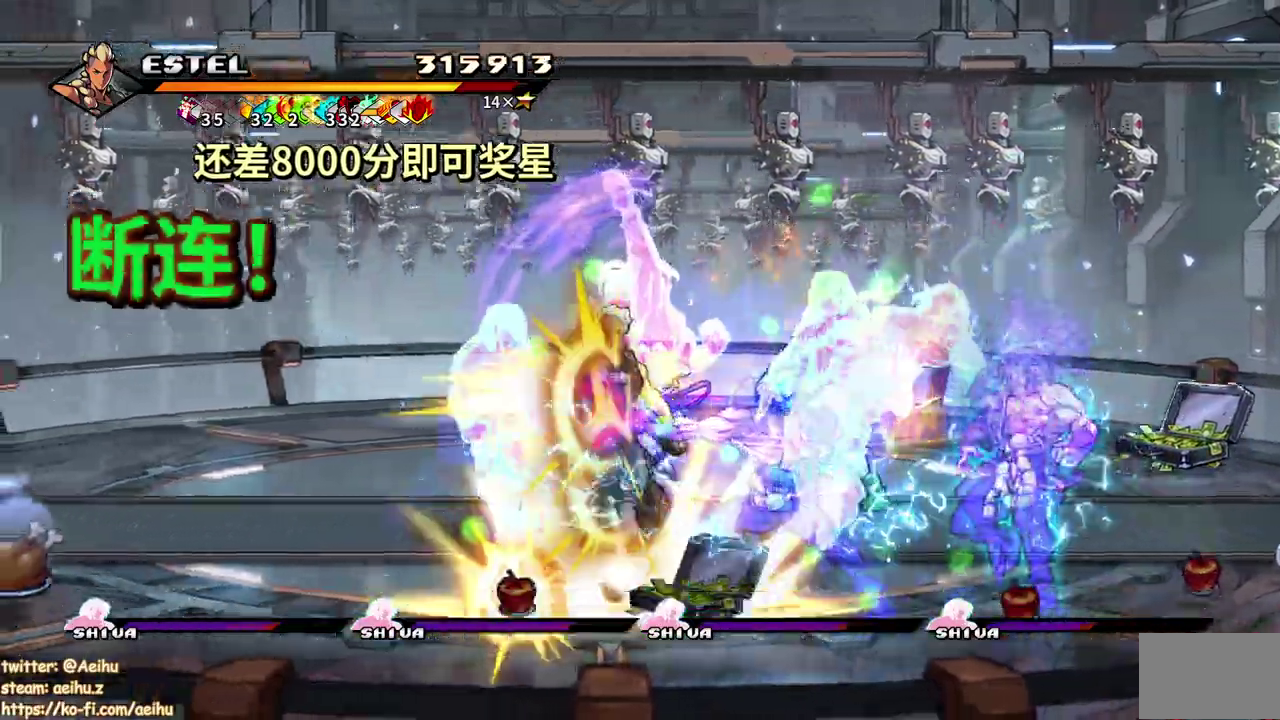
{"buttons": ["SQUARE", "DPAD_LEFT"], "events": [[50, "SQUARE", "down"], [150, "SQUARE", "up"], [200, "SQUARE", "down"]]}
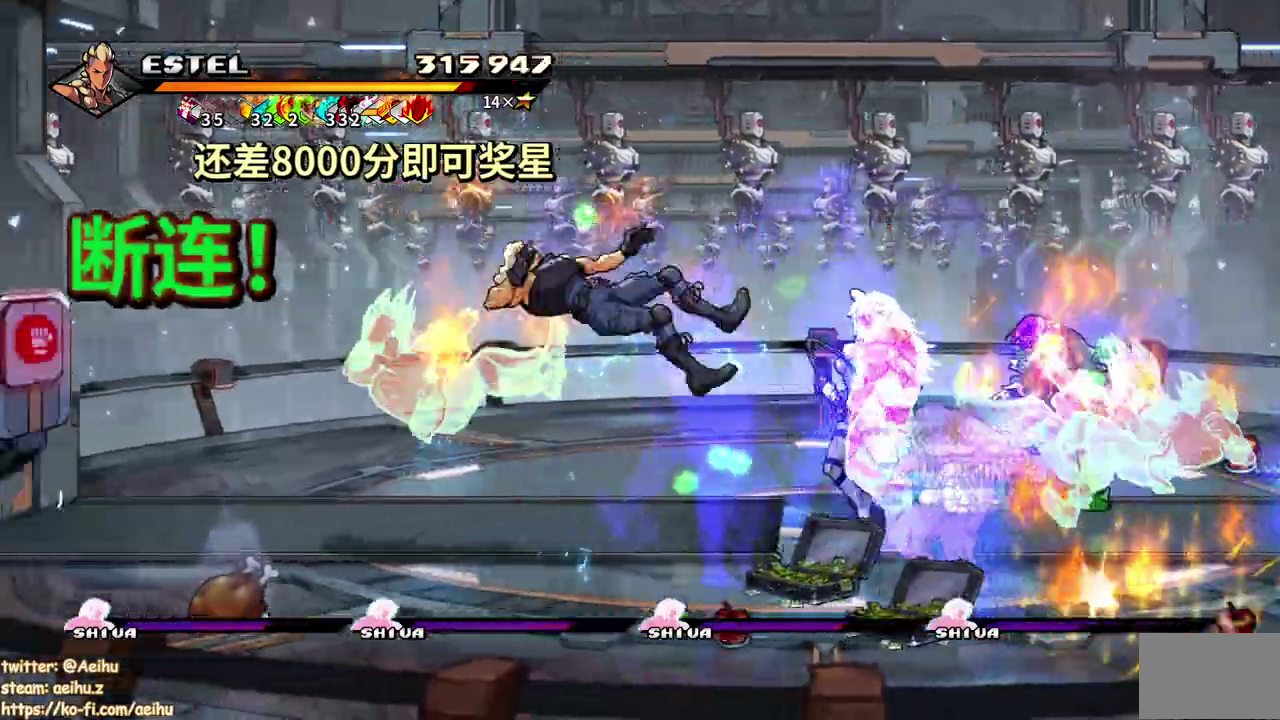
{"buttons": [], "events": [[67, "L2", "down"], [117, "L2", "up"], [250, "DPAD_LEFT", "up"], [350, "SQUARE", "up"]]}
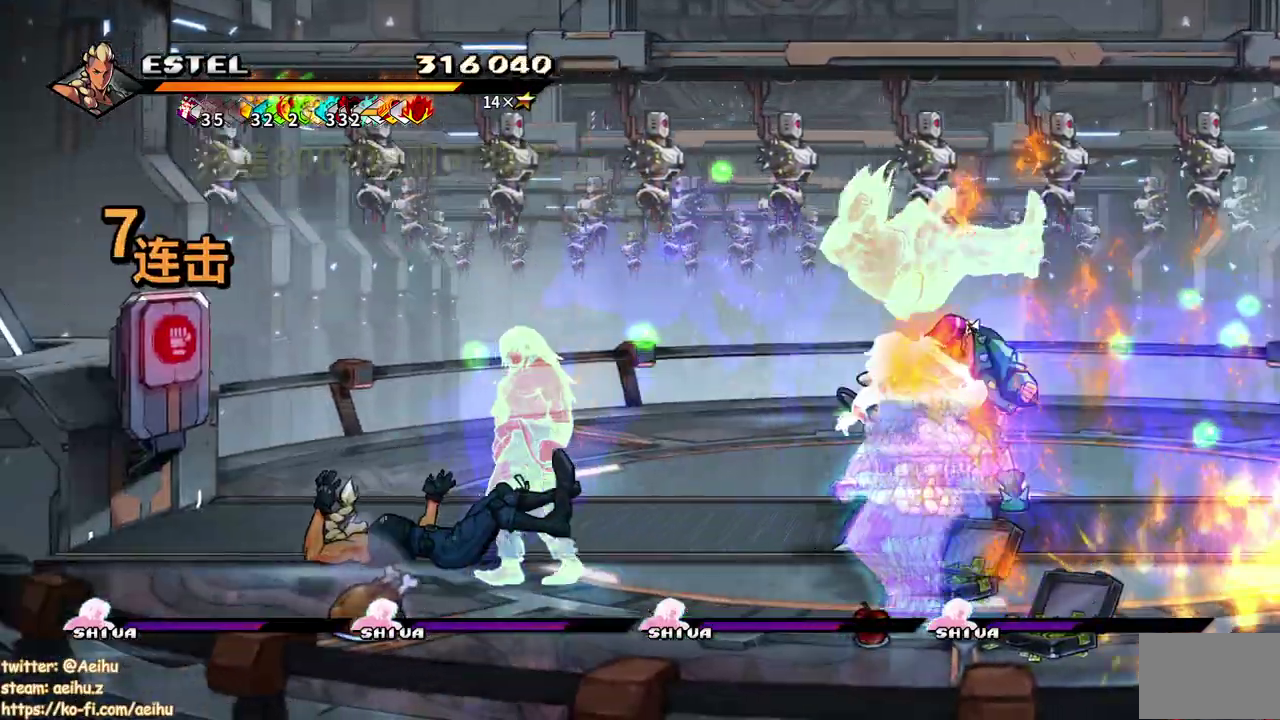
{"buttons": ["DPAD_RIGHT"], "events": [[150, "SQUARE", "down"], [250, "SQUARE", "up"], [333, "DPAD_RIGHT", "down"], [350, "SQUARE", "down"], [450, "SQUARE", "up"]]}
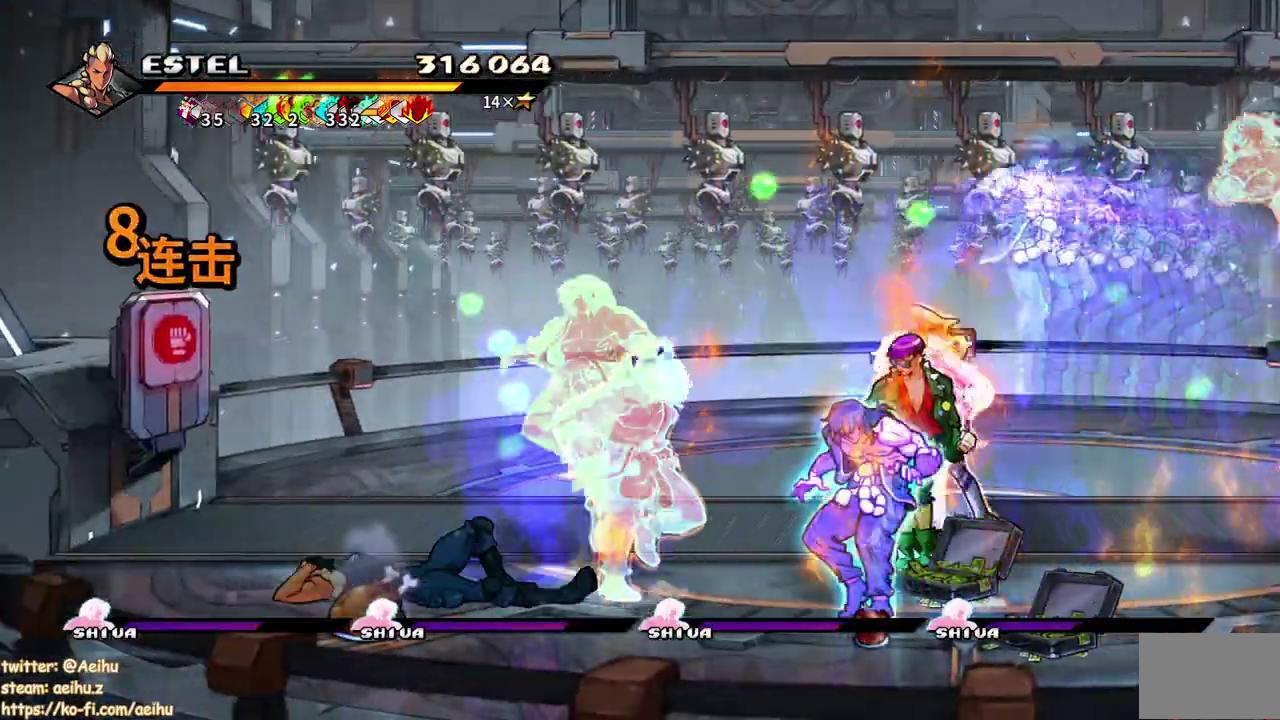
{"buttons": ["DPAD_RIGHT"], "events": [[17, "SQUARE", "down"], [117, "SQUARE", "up"], [183, "SQUARE", "down"], [267, "SQUARE", "up"], [333, "SQUARE", "down"], [433, "SQUARE", "up"]]}
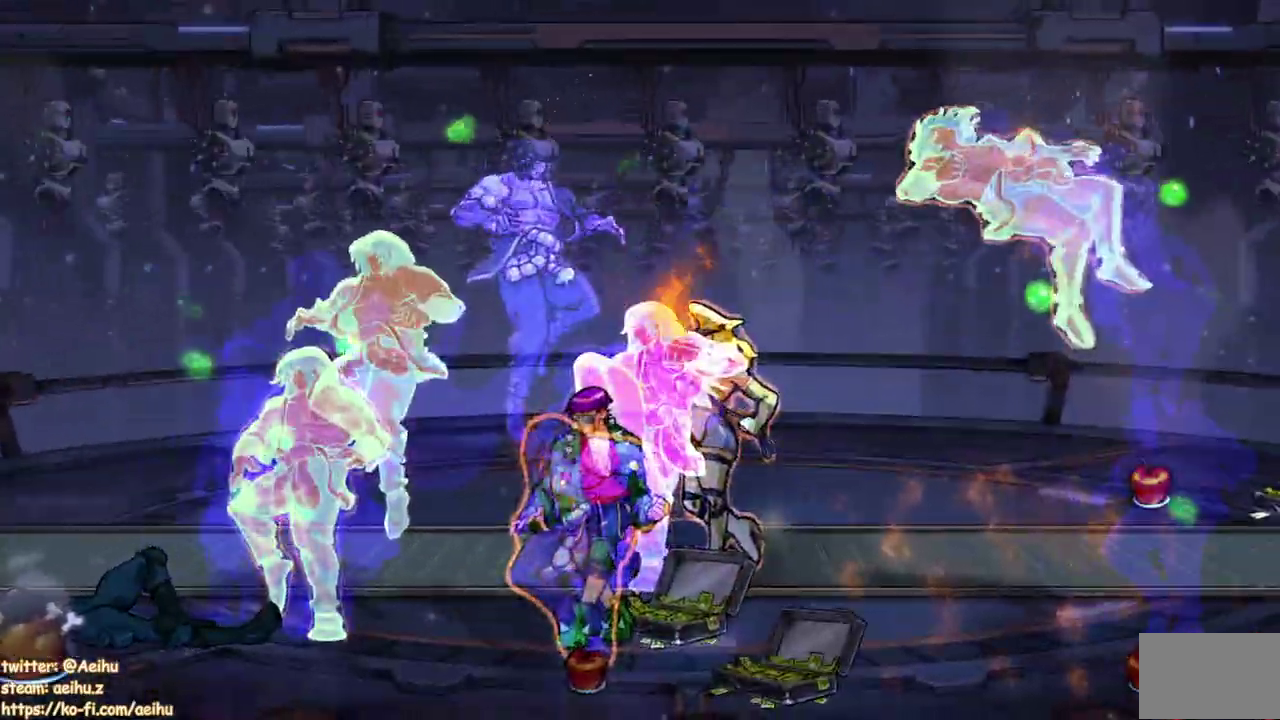
{"buttons": ["DPAD_RIGHT"], "events": [[17, "SQUARE", "down"], [117, "SQUARE", "up"], [200, "SQUARE", "down"], [283, "SQUARE", "up"], [383, "SQUARE", "down"], [450, "SQUARE", "up"]]}
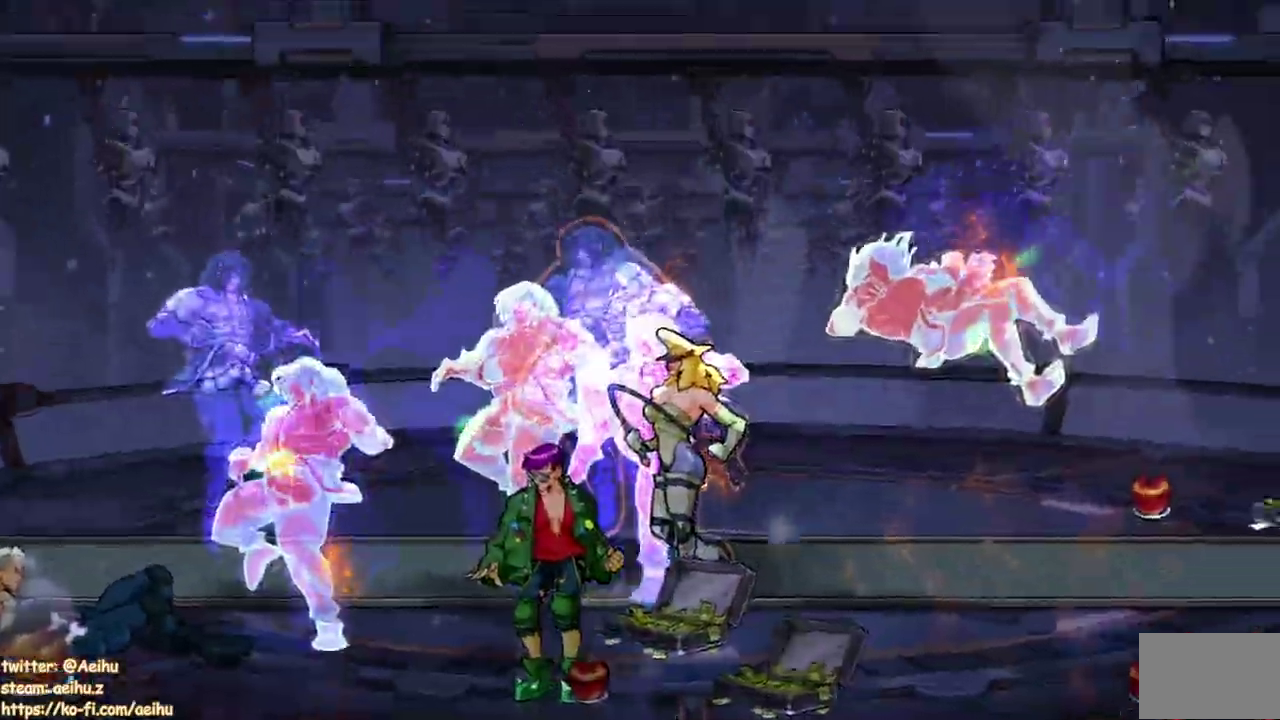
{"buttons": [], "events": [[17, "SQUARE", "down"], [50, "DPAD_RIGHT", "up"], [133, "SQUARE", "up"], [183, "SQUARE", "down"], [283, "SQUARE", "up"], [383, "SQUARE", "down"], [450, "SQUARE", "up"]]}
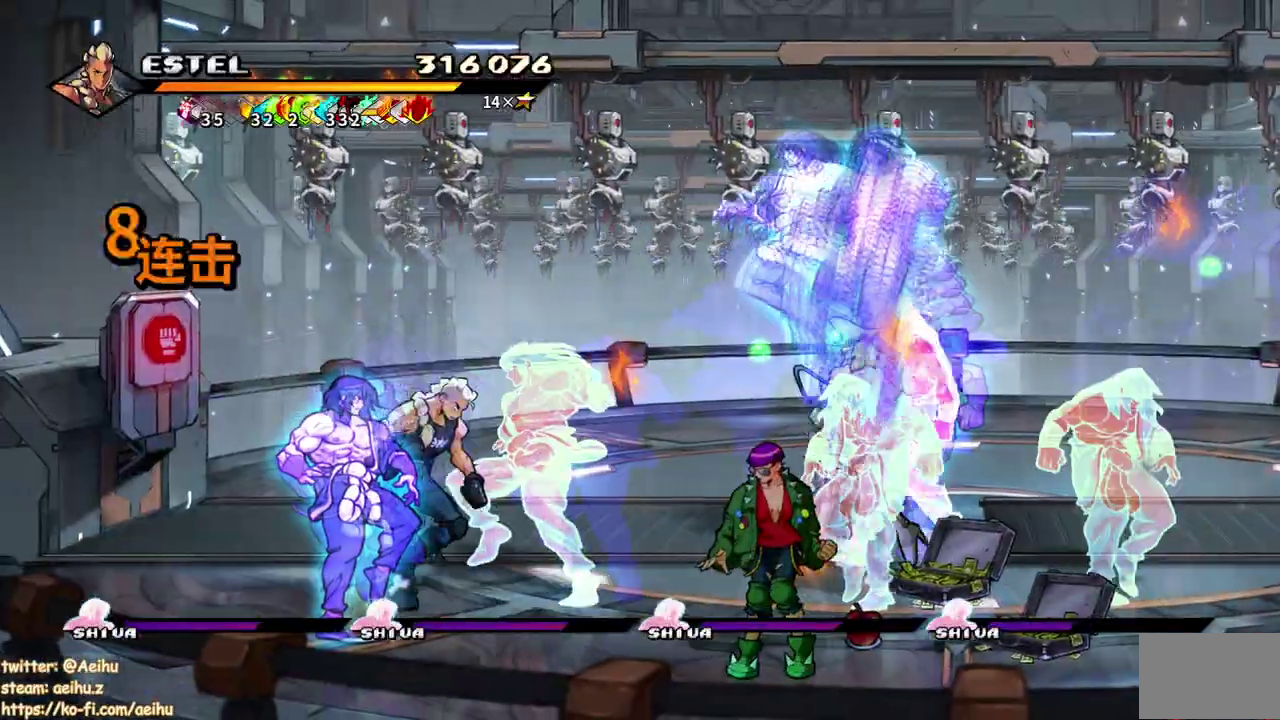
{"buttons": ["SQUARE"], "events": [[33, "SQUARE", "down"], [117, "SQUARE", "up"], [183, "SQUARE", "down"], [267, "SQUARE", "up"], [333, "SQUARE", "down"], [417, "SQUARE", "up"], [500, "SQUARE", "down"]]}
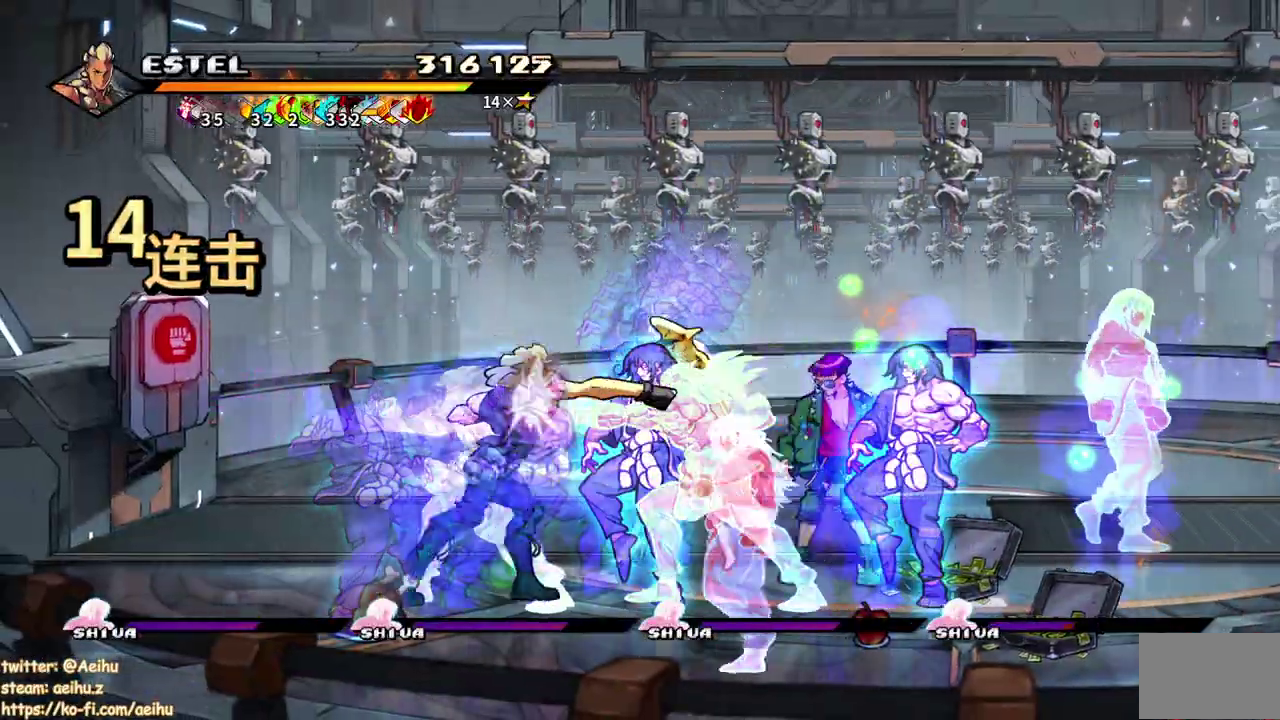
{"buttons": ["SQUARE"], "events": [[83, "SQUARE", "up"], [150, "SQUARE", "down"], [250, "SQUARE", "up"], [300, "SQUARE", "down"], [383, "SQUARE", "up"], [450, "SQUARE", "down"]]}
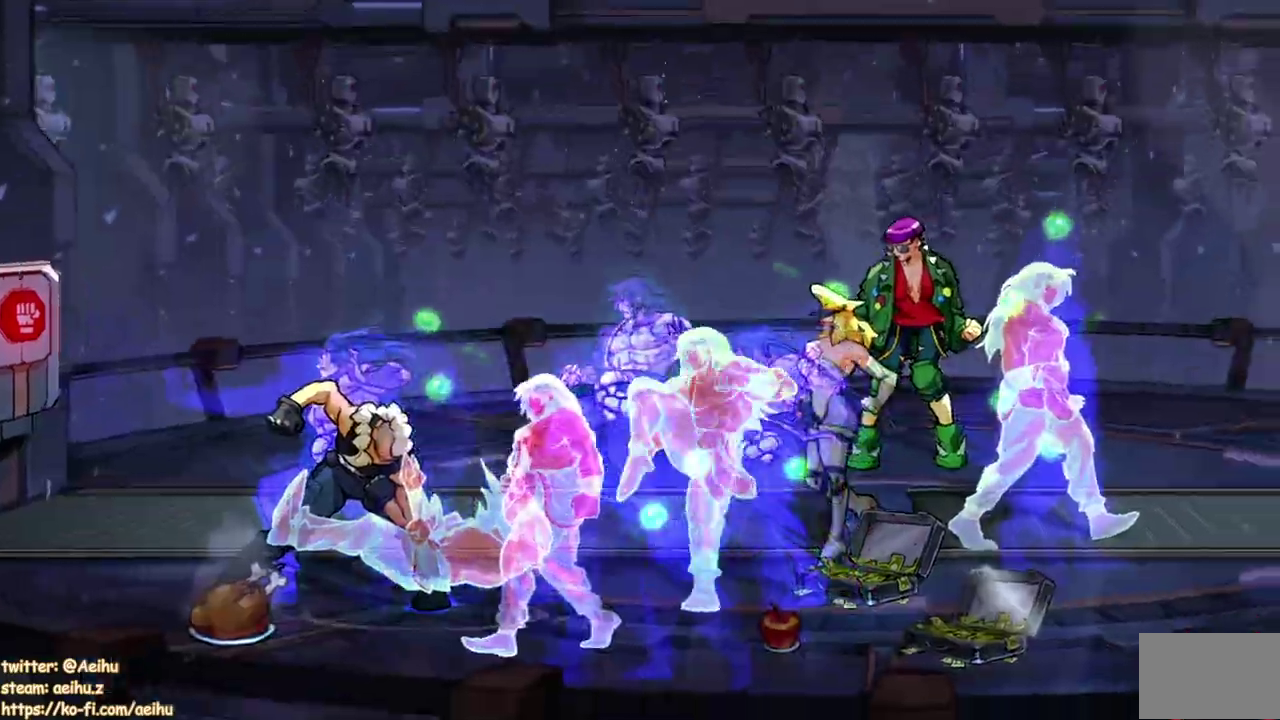
{"buttons": ["SQUARE"], "events": [[50, "SQUARE", "up"], [100, "SQUARE", "down"], [200, "SQUARE", "up"], [267, "SQUARE", "down"]]}